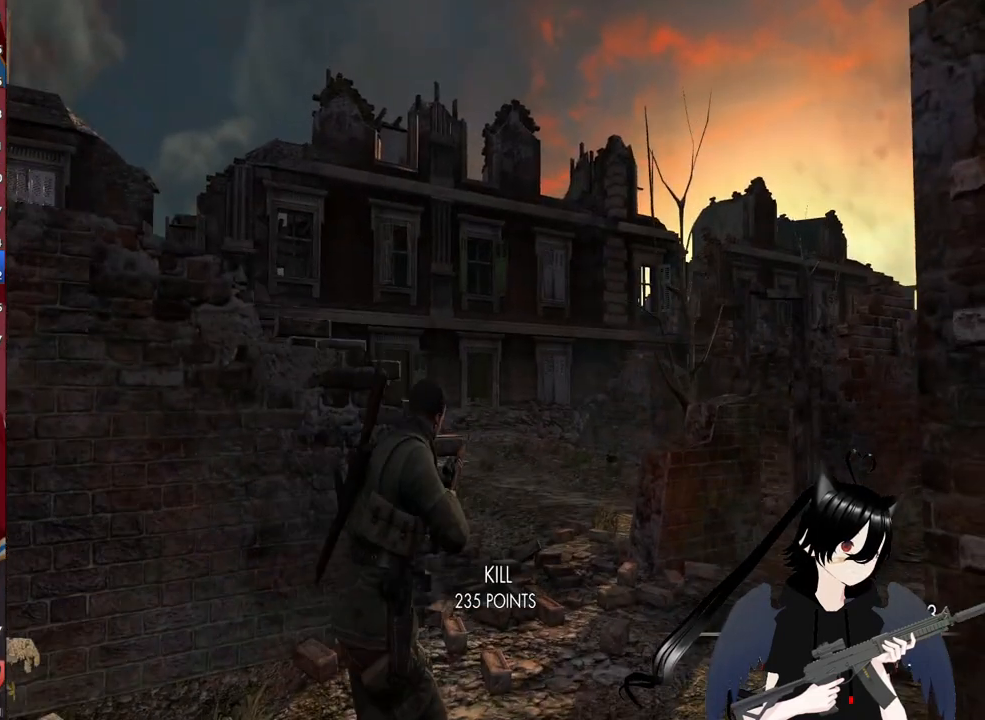
Gameplay with keyboard and mouse; each line is a JSON object with the keys and mouse buttons held at the frame after it. "events" lists presses ("down") and releases ("up") of "1", "2", "3", "4", "5", "a", "alt", "c", "caps_lock", "ctrl", "d", "e", "f", "g", "q", "r", "s", "shift", "space", "t", "tab", "v", "w", "x", "z", "mouse_left", "mouse_wheel" and "mouse_right" between this image and that frame as [ms after this image, input, new state], when the widget could be followed in between. "mouse_left", "mouse_wheel", "mouse_right" = the "left", "wheel", "right" buttons of the "mouse" list. No other keys are recorded. "wheel" means that the mouse wheel is clicked or scrolled. "mouse_move" is the direction in which the mouse moves at that frame (one of eight, or "still"), when it could be read.
{"keys": ["a", "w"], "mouse": [], "mouse_move": "right", "events": [[440, "a", "down"], [440, "d", "up"]]}
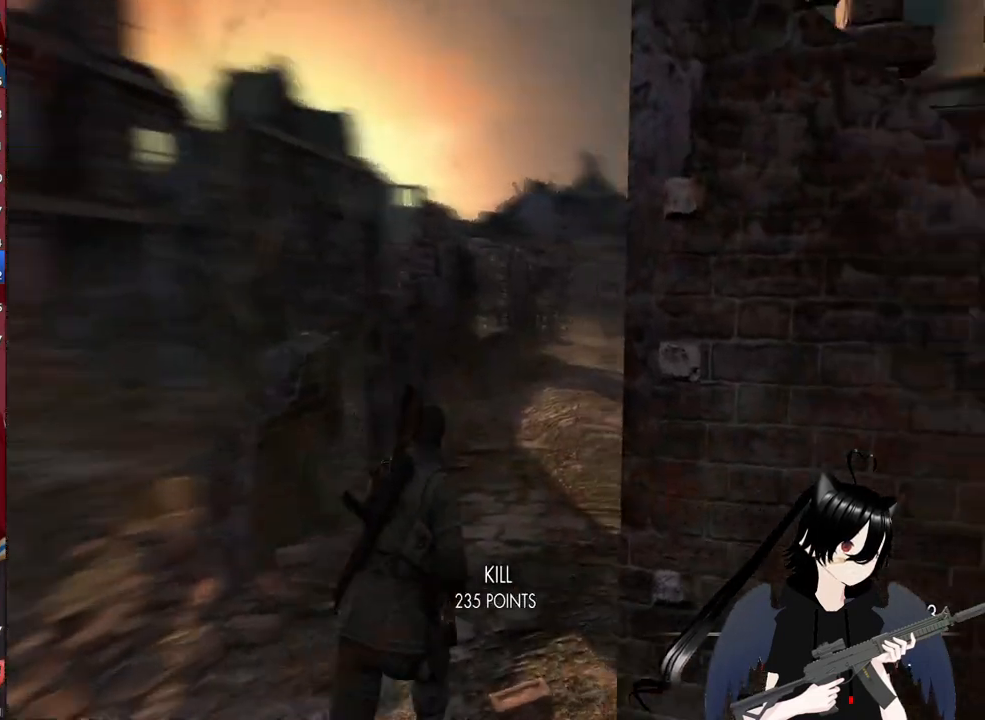
{"keys": ["a"], "mouse": [], "mouse_move": "still", "events": [[220, "w", "up"]]}
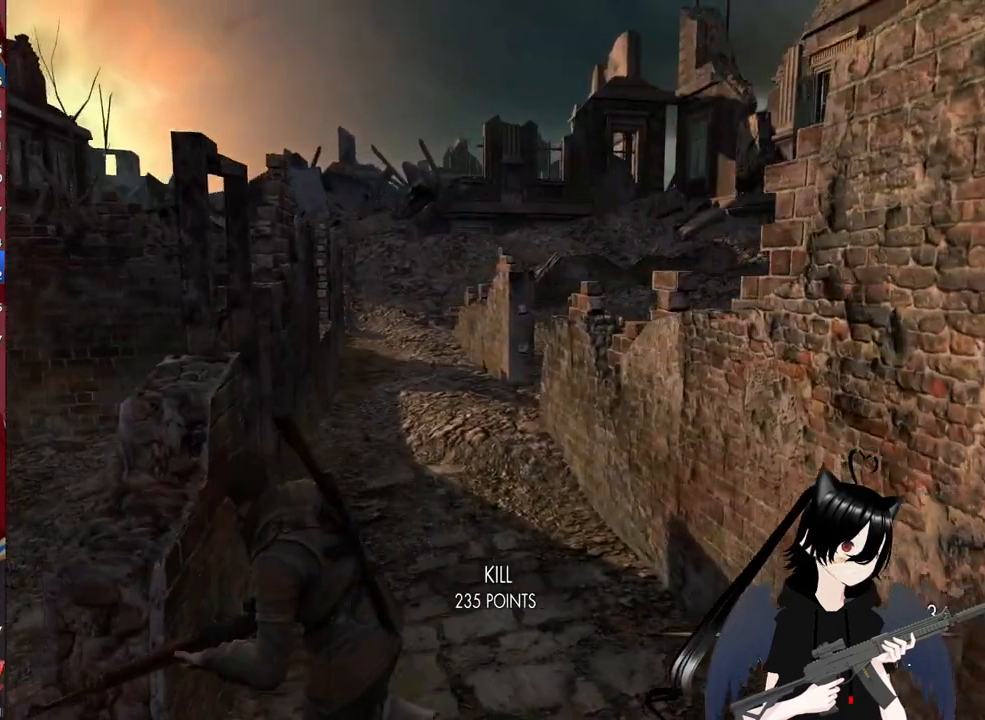
{"keys": ["d"], "mouse": [], "mouse_move": "still", "events": [[180, "a", "up"], [240, "d", "down"]]}
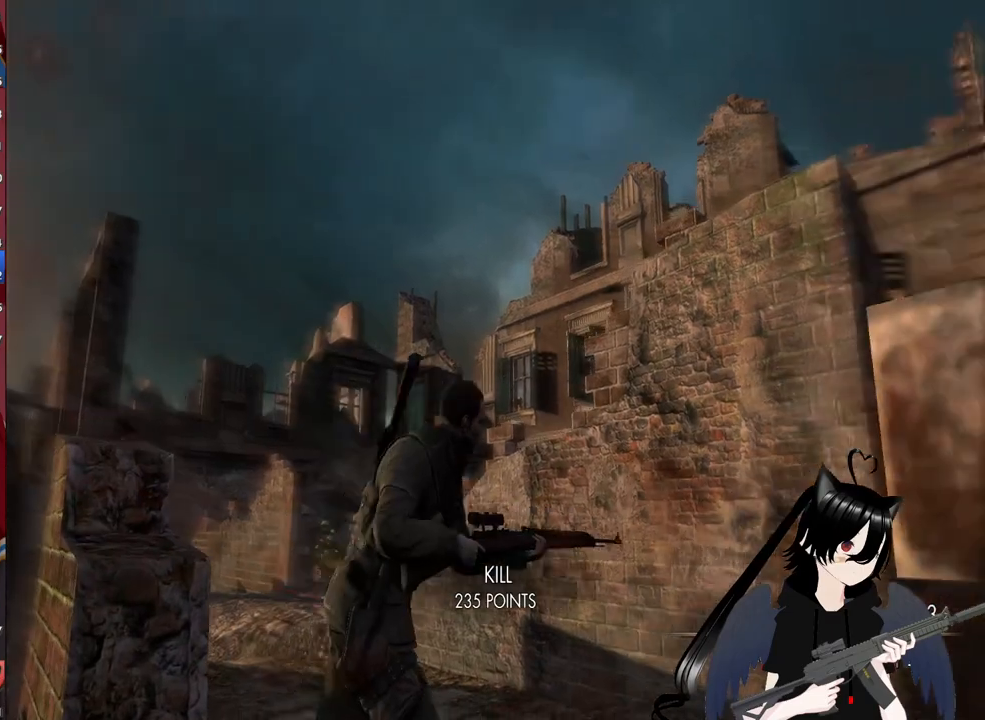
{"keys": ["d", "w"], "mouse": [], "mouse_move": "right", "events": [[440, "w", "down"]]}
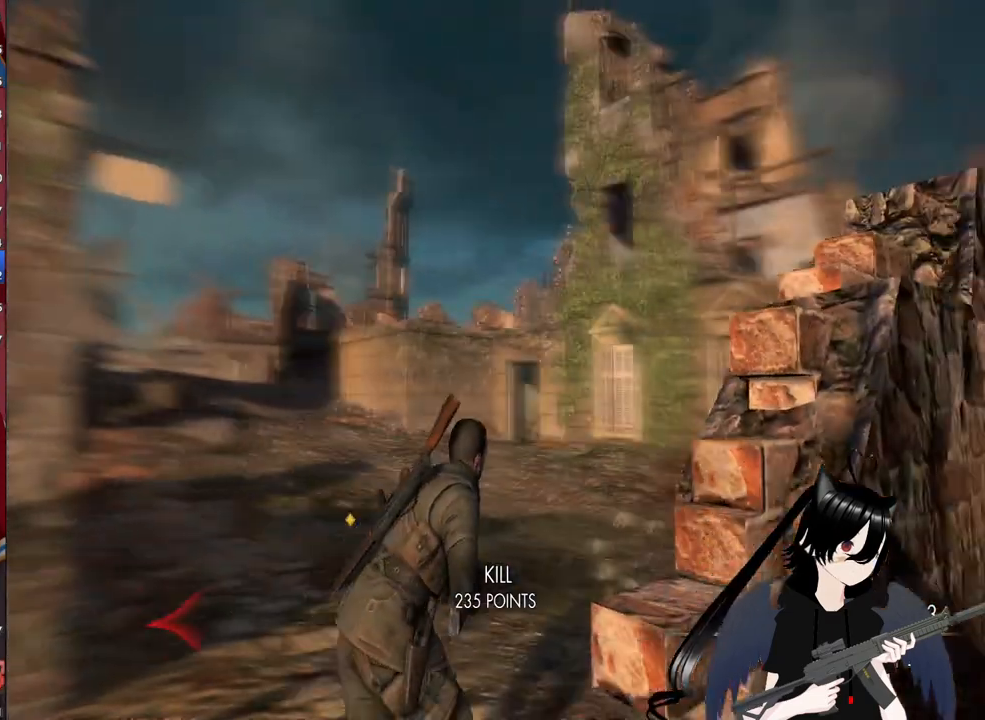
{"keys": ["d", "w"], "mouse": [], "mouse_move": "left", "events": [[120, "d", "up"], [360, "d", "down"]]}
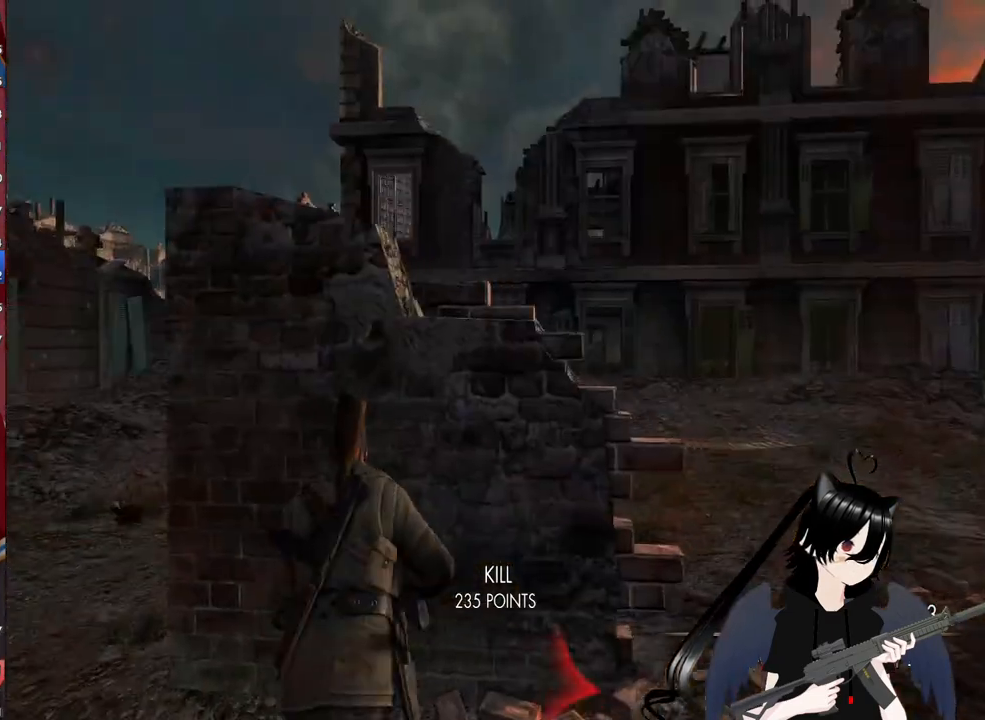
{"keys": ["d", "w"], "mouse": [], "mouse_move": "right", "events": [[140, "a", "down"], [140, "d", "up"], [340, "d", "down"], [380, "a", "up"]]}
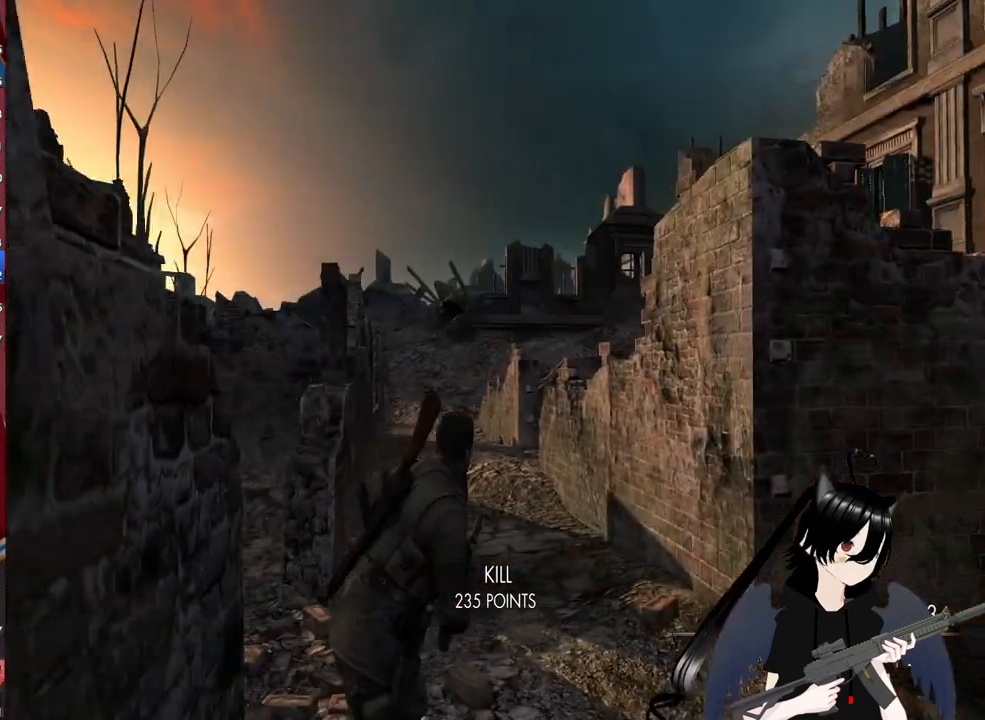
{"keys": ["a", "w"], "mouse": [], "mouse_move": "right", "events": [[80, "a", "down"], [80, "d", "up"]]}
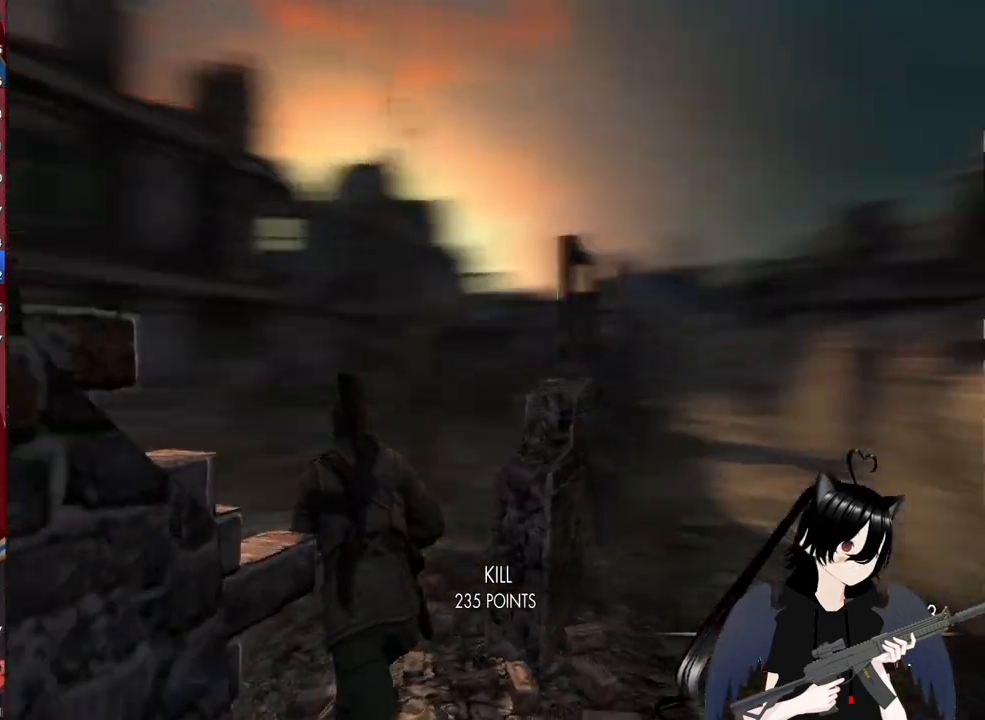
{"keys": ["a", "w"], "mouse": [], "mouse_move": "still", "events": []}
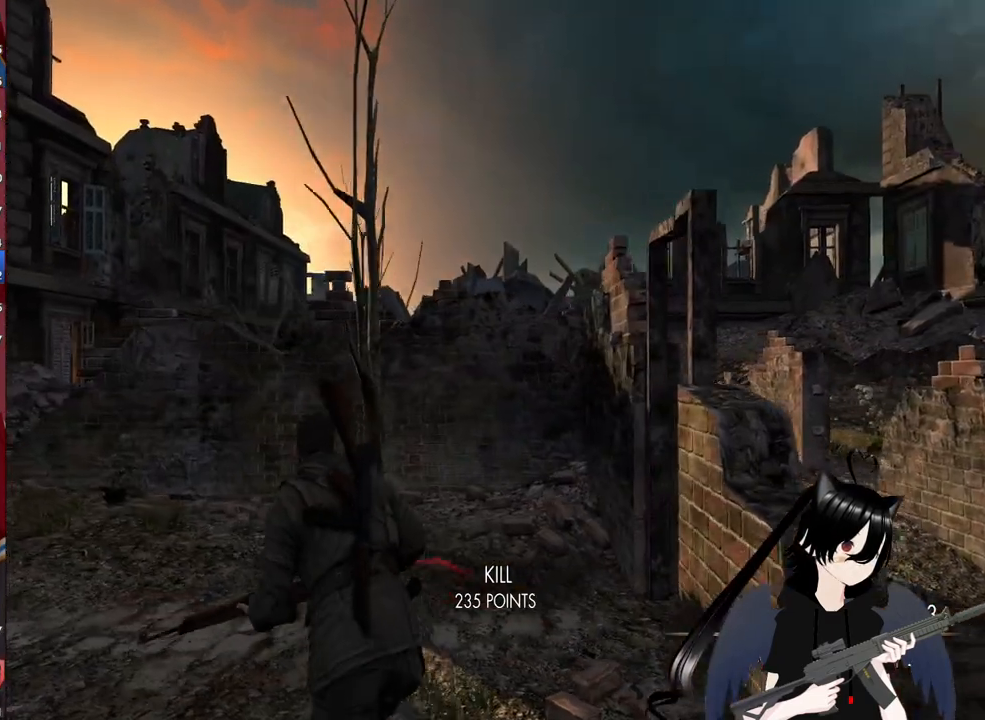
{"keys": ["d"], "mouse": [], "mouse_move": "still", "events": [[140, "d", "down"], [200, "a", "up"], [240, "w", "up"]]}
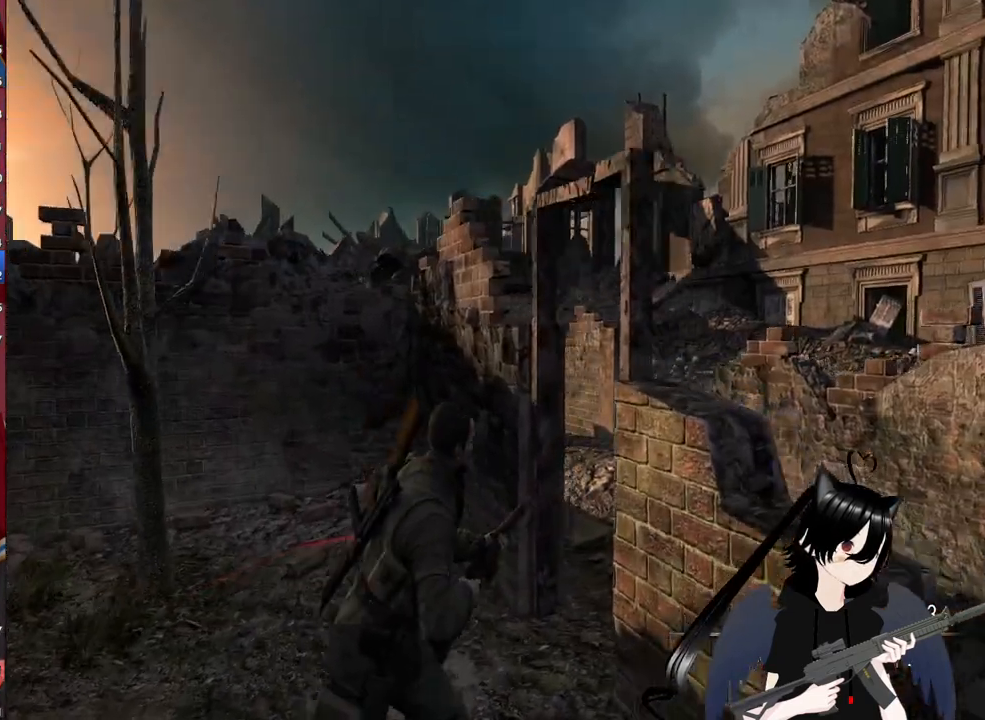
{"keys": ["d", "s"], "mouse": [], "mouse_move": "still", "events": [[100, "s", "down"]]}
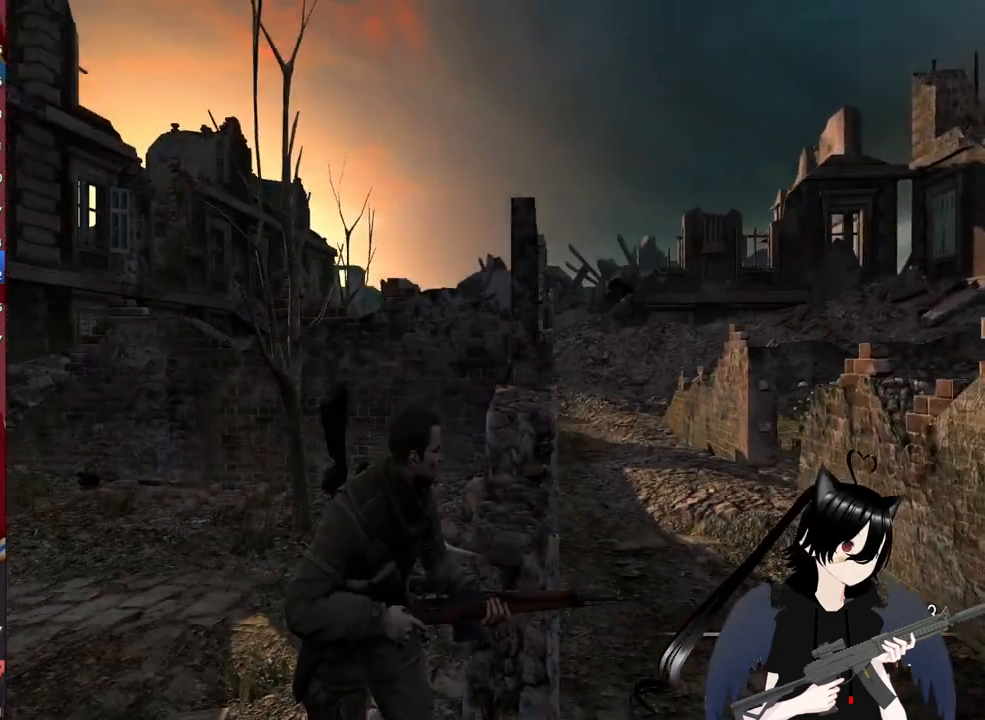
{"keys": ["d"], "mouse": [], "mouse_move": "still", "events": [[320, "s", "up"]]}
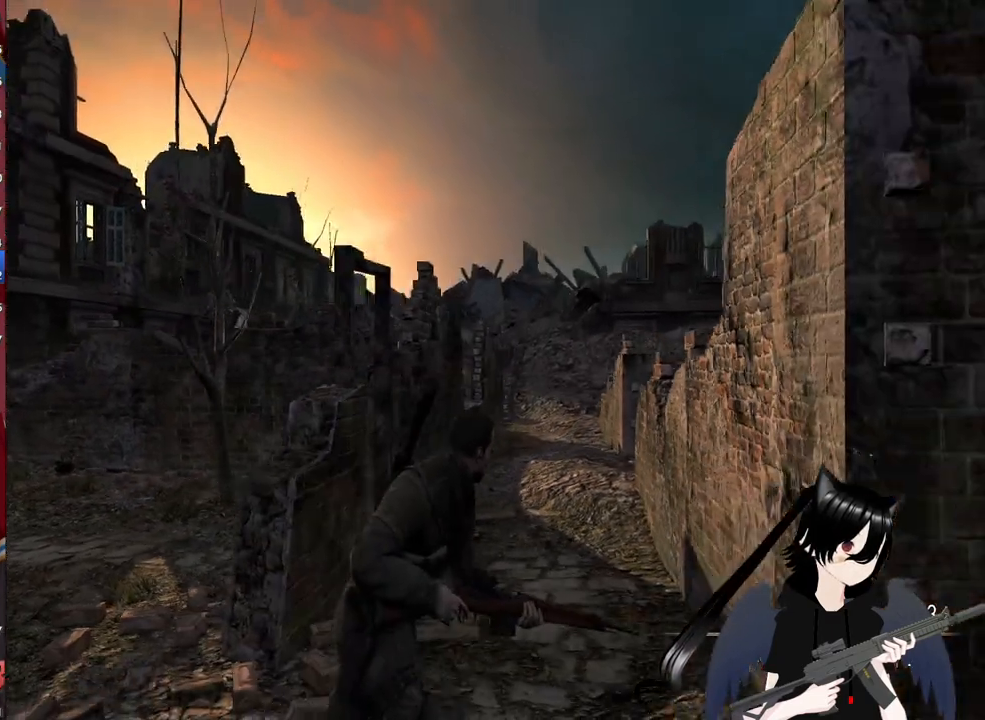
{"keys": ["w"], "mouse": [], "mouse_move": "still", "events": [[140, "w", "down"], [280, "d", "up"]]}
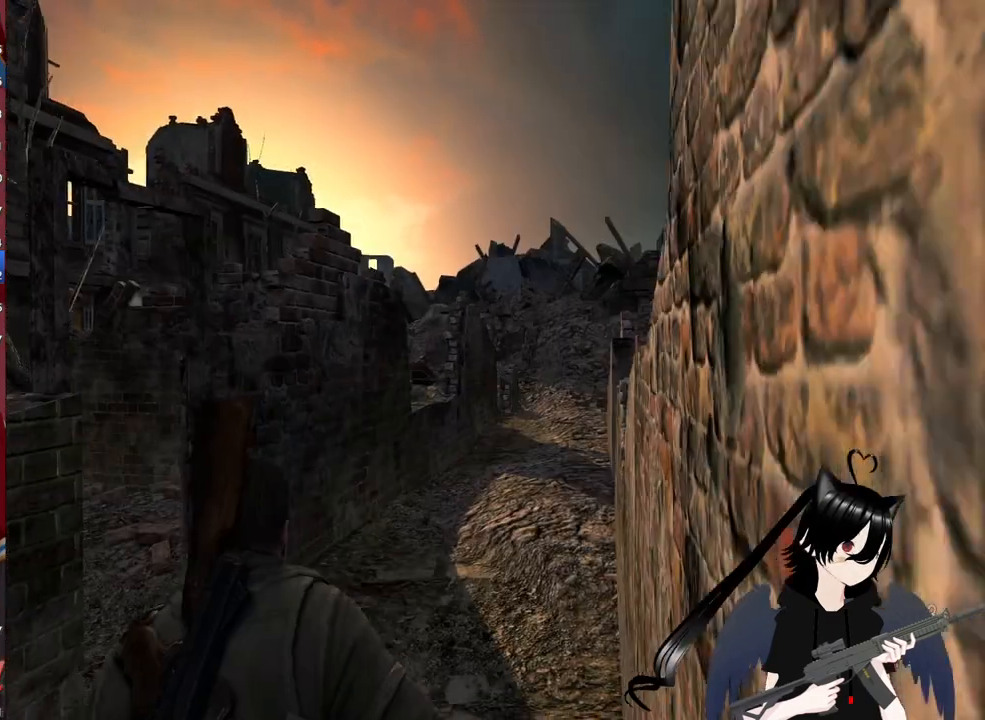
{"keys": ["d", "w"], "mouse": [], "mouse_move": "still", "events": [[340, "d", "down"]]}
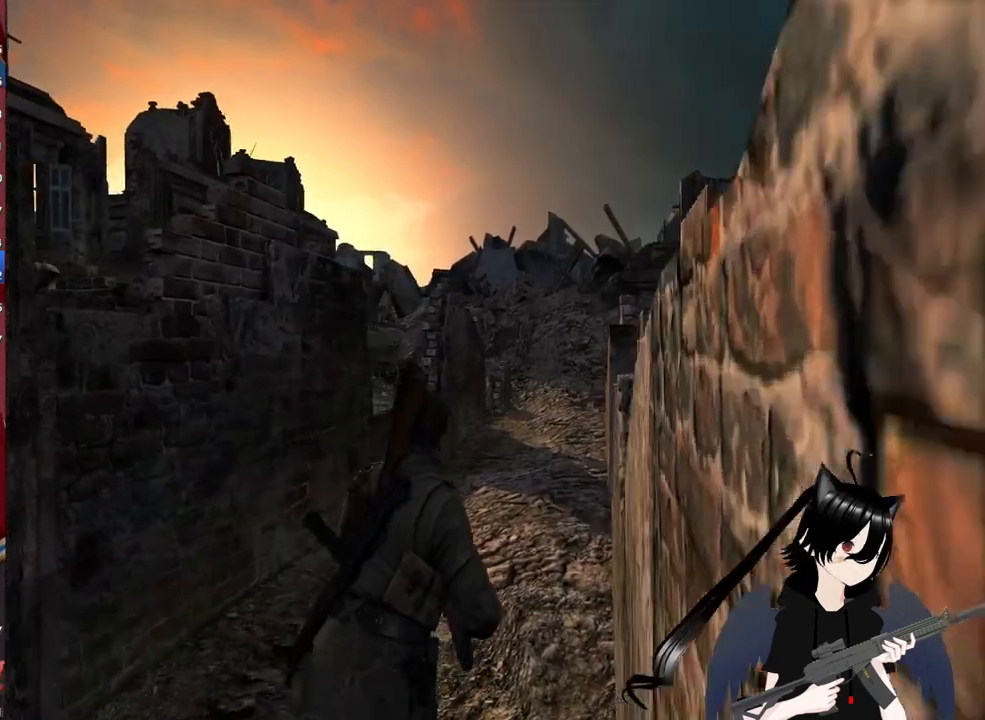
{"keys": ["w"], "mouse": [], "mouse_move": "still", "events": [[40, "d", "up"]]}
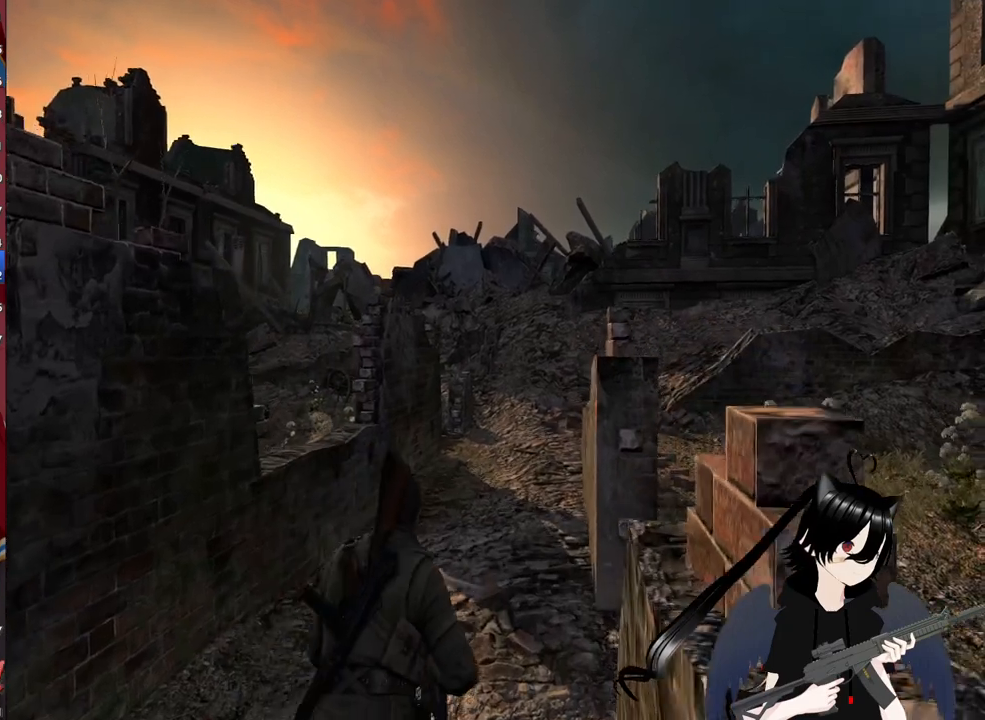
{"keys": ["w"], "mouse": [], "mouse_move": "still", "events": []}
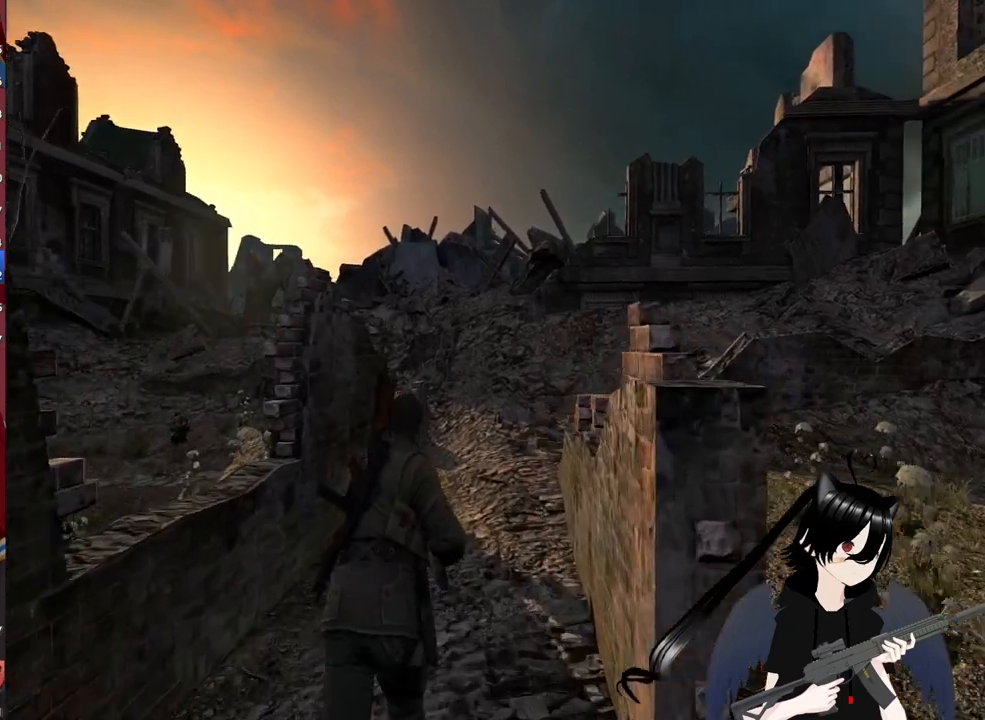
{"keys": ["w"], "mouse": [], "mouse_move": "still", "events": []}
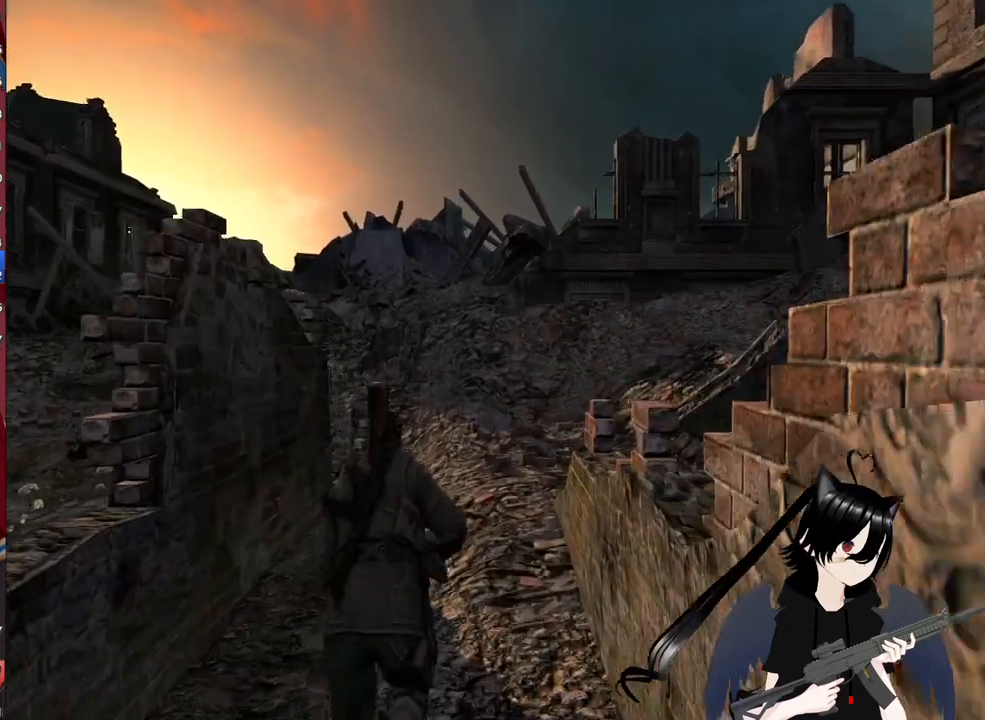
{"keys": ["w"], "mouse": [], "mouse_move": "still", "events": []}
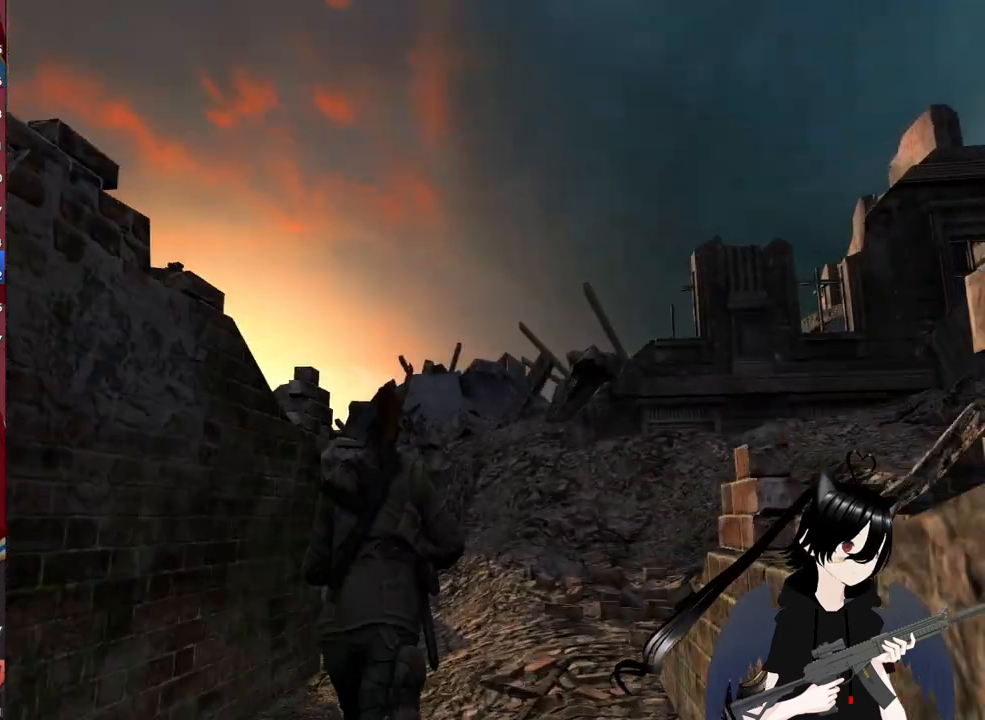
{"keys": ["shift", "w"], "mouse": [], "mouse_move": "still", "events": [[240, "shift", "down"]]}
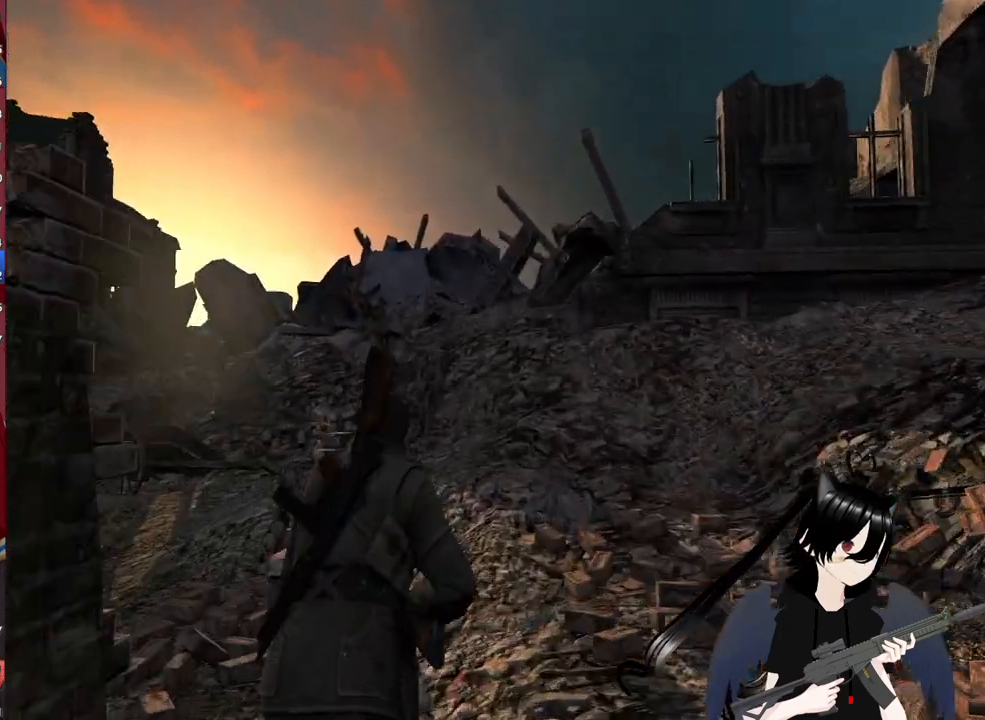
{"keys": ["w"], "mouse": [], "mouse_move": "left", "events": [[200, "shift", "up"]]}
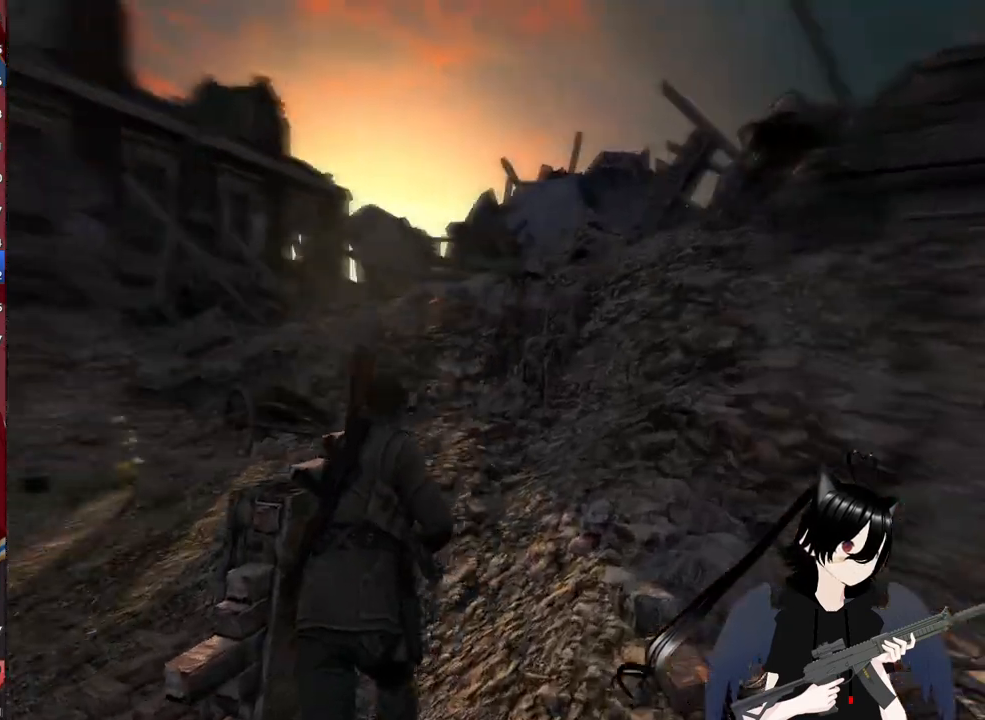
{"keys": ["w"], "mouse": [], "mouse_move": "still", "events": [[360, "d", "down"], [500, "d", "up"]]}
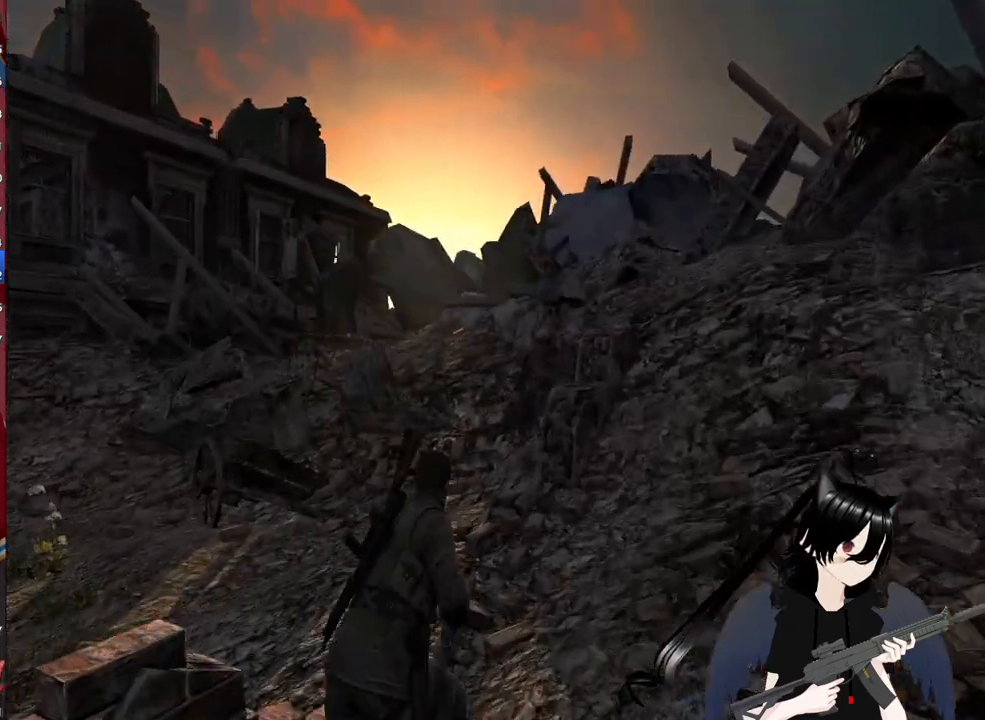
{"keys": ["d"], "mouse": [], "mouse_move": "right", "events": [[340, "d", "down"], [420, "w", "up"]]}
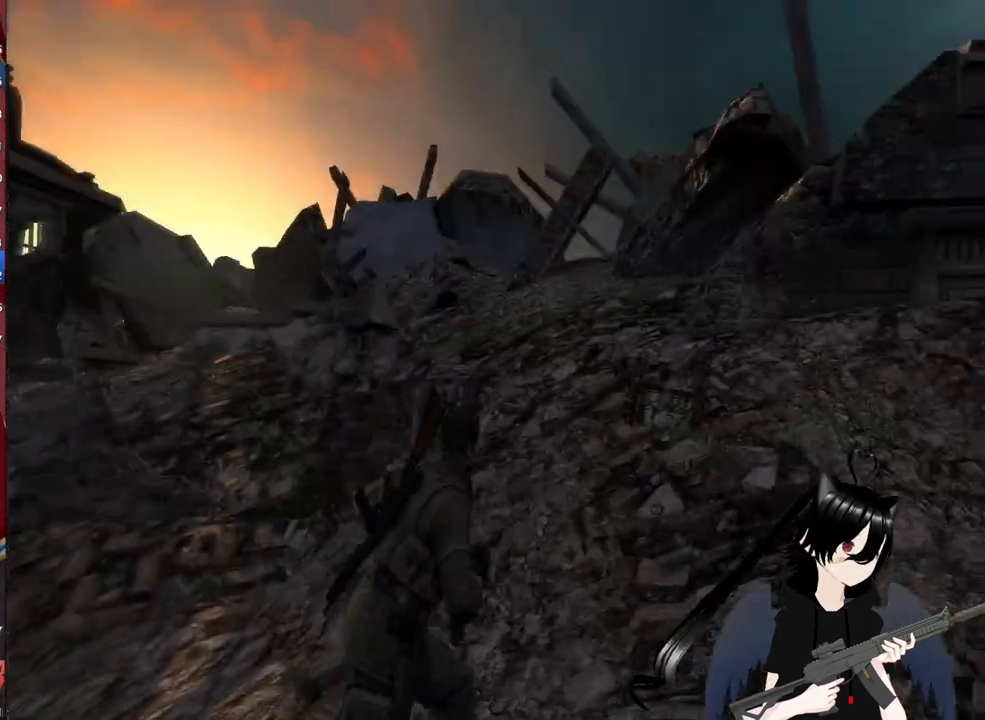
{"keys": ["w"], "mouse": [], "mouse_move": "right", "events": [[400, "w", "down"], [480, "d", "up"]]}
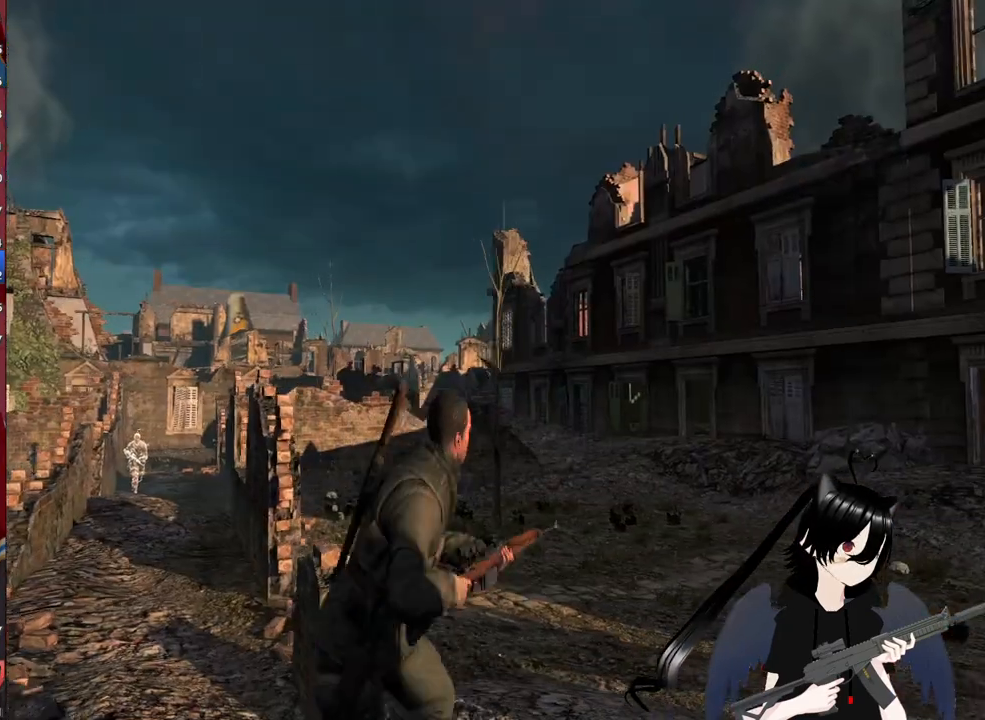
{"keys": ["d", "shift", "w"], "mouse": [], "mouse_move": "still", "events": [[460, "d", "down"], [460, "shift", "down"]]}
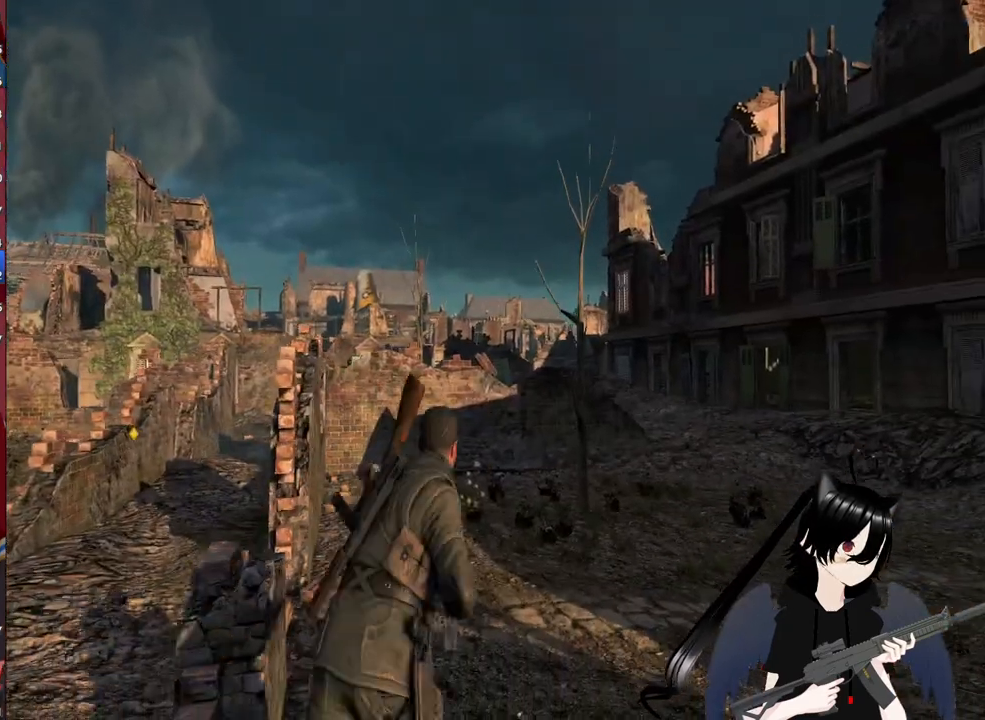
{"keys": ["d", "shift", "w"], "mouse": [], "mouse_move": "still", "events": []}
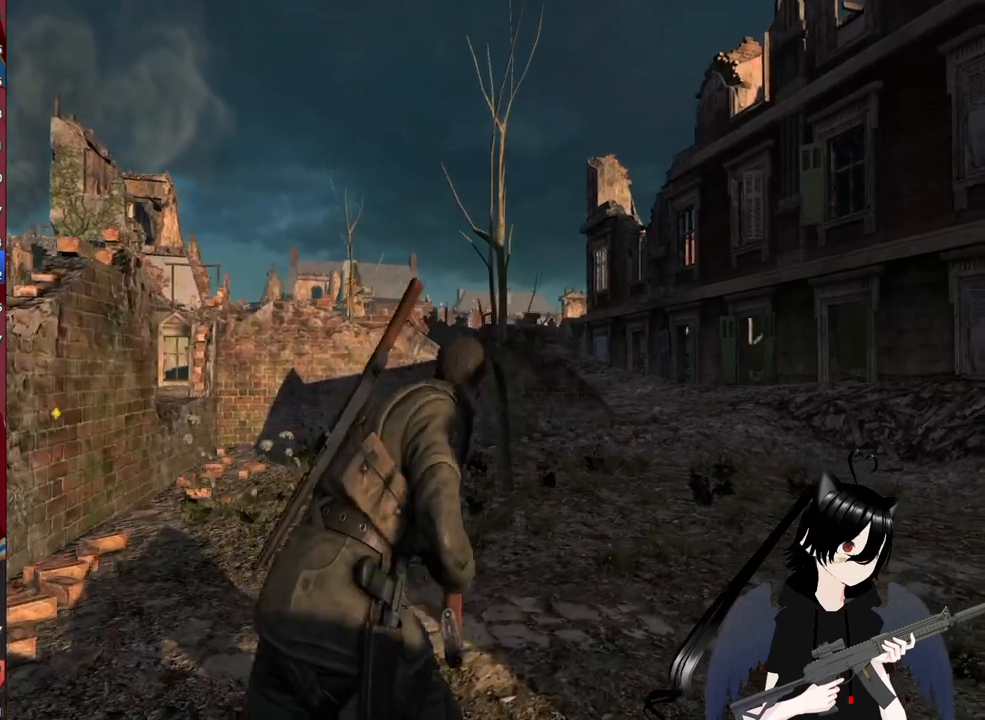
{"keys": ["d", "shift"], "mouse": [], "mouse_move": "still", "events": [[480, "w", "up"]]}
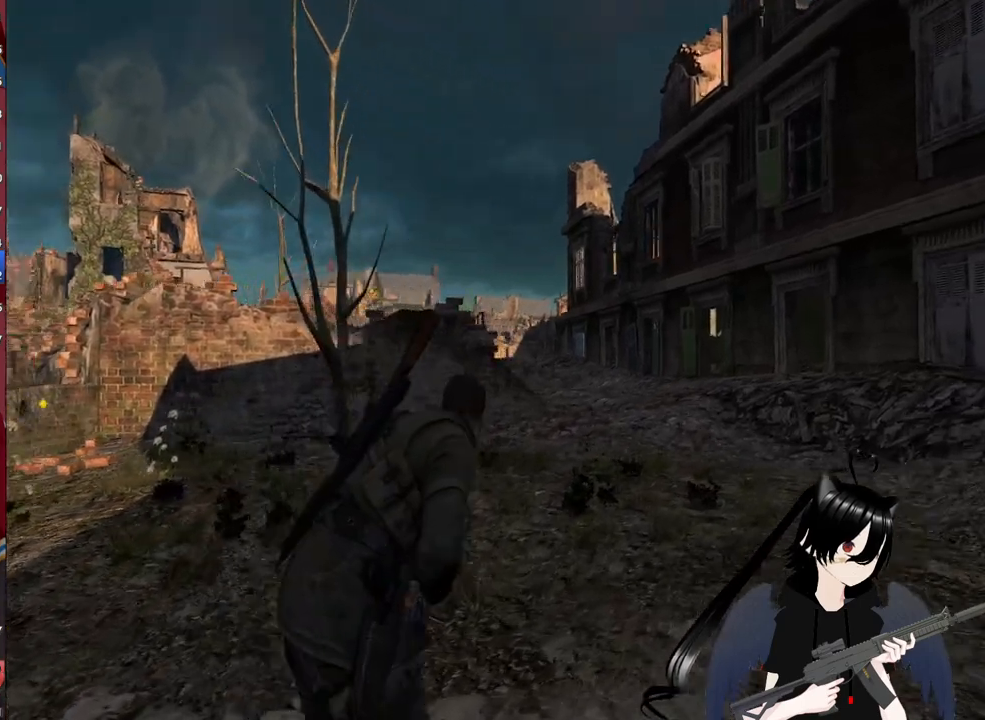
{"keys": ["s"], "mouse": [], "mouse_move": "up-left", "events": [[40, "shift", "up"], [120, "s", "down"], [260, "d", "up"]]}
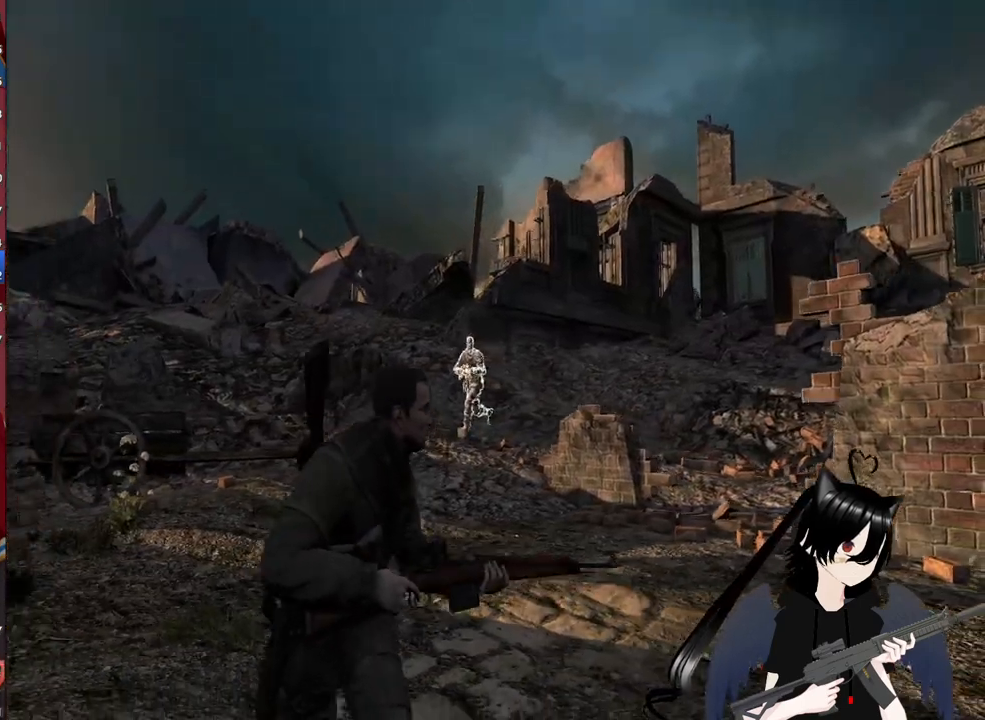
{"keys": ["s", "space"], "mouse": [], "mouse_move": "still", "events": [[420, "space", "down"]]}